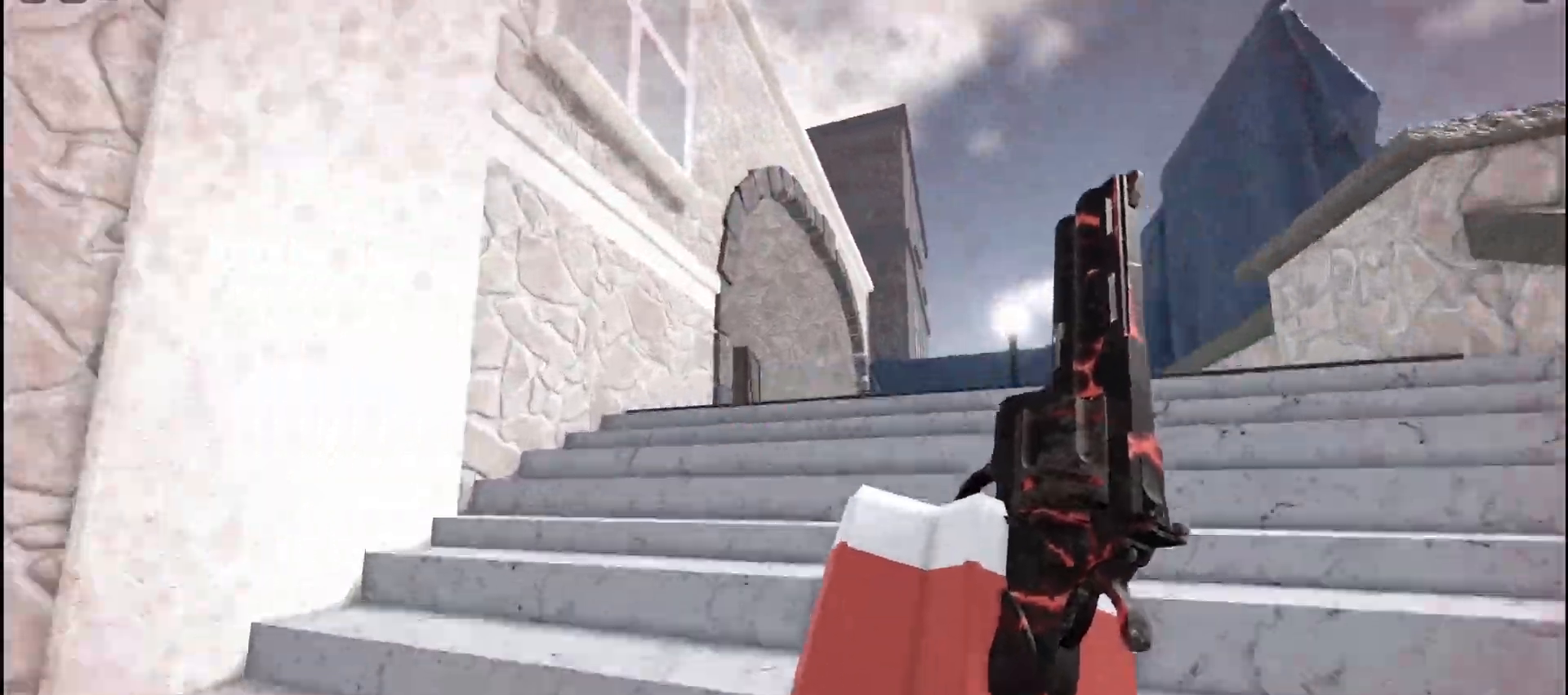
Gameplay with keyboard and mouse; each line is a JSON object with the keys and mouse buttons held at the frame after it. "events" lists presses ("down") and releases ("up") of "a", "ctrl", "d", "e", "f", "q", "r", "s", "shift", "space", "tab", "w", "mouse_left", "mouse_wheel", "mouse_right", "mouse_mb4" and "mouse_mb5" between this image and that frame as [ms after this image, input, new state], when the widget could be followed in between. "mouse_left", "mouse_wheel", "mouse_right", "mouse_mb4", "mouse_mb5" = the "left", "wheel", "right", "mb4", "mb5" buttons of the "mouse" list. No other keys are recorded. "wheel" means that the mouse wheel is clicked or scrolled. Not read: mouse_move.
{"keys": ["d", "shift", "w"], "mouse": [], "events": [[500, "d", "down"]]}
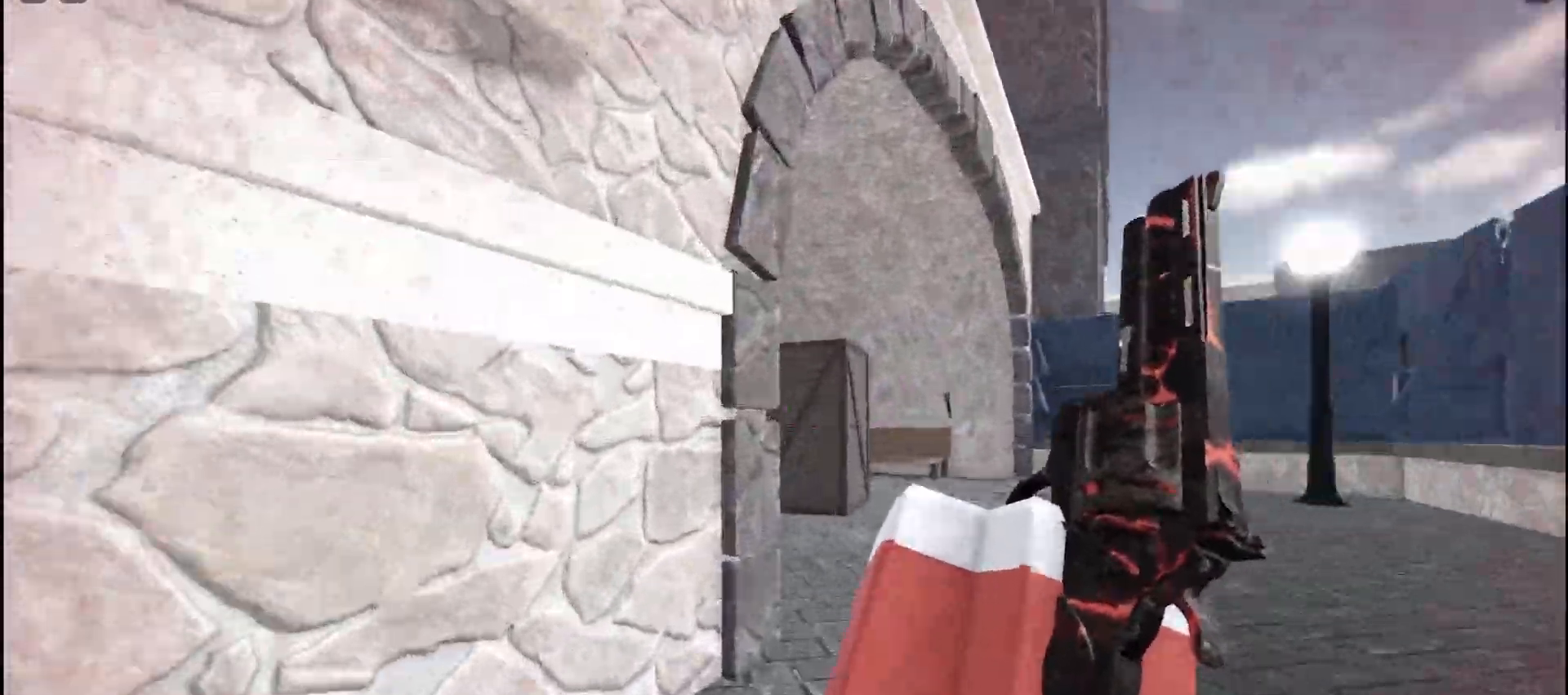
{"keys": ["ctrl", "shift", "w"], "mouse": [], "events": [[333, "d", "up"], [433, "ctrl", "down"]]}
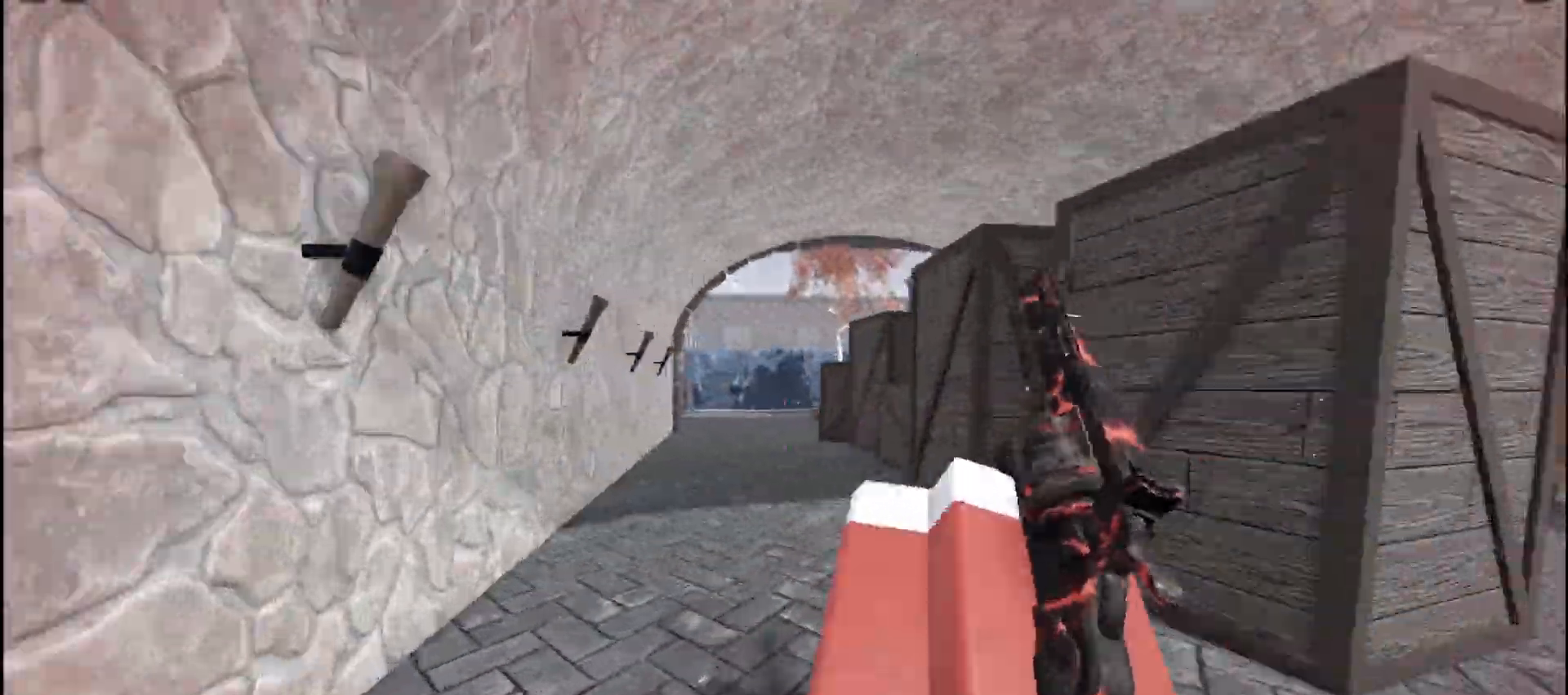
{"keys": ["shift", "w"], "mouse": [], "events": [[100, "ctrl", "up"]]}
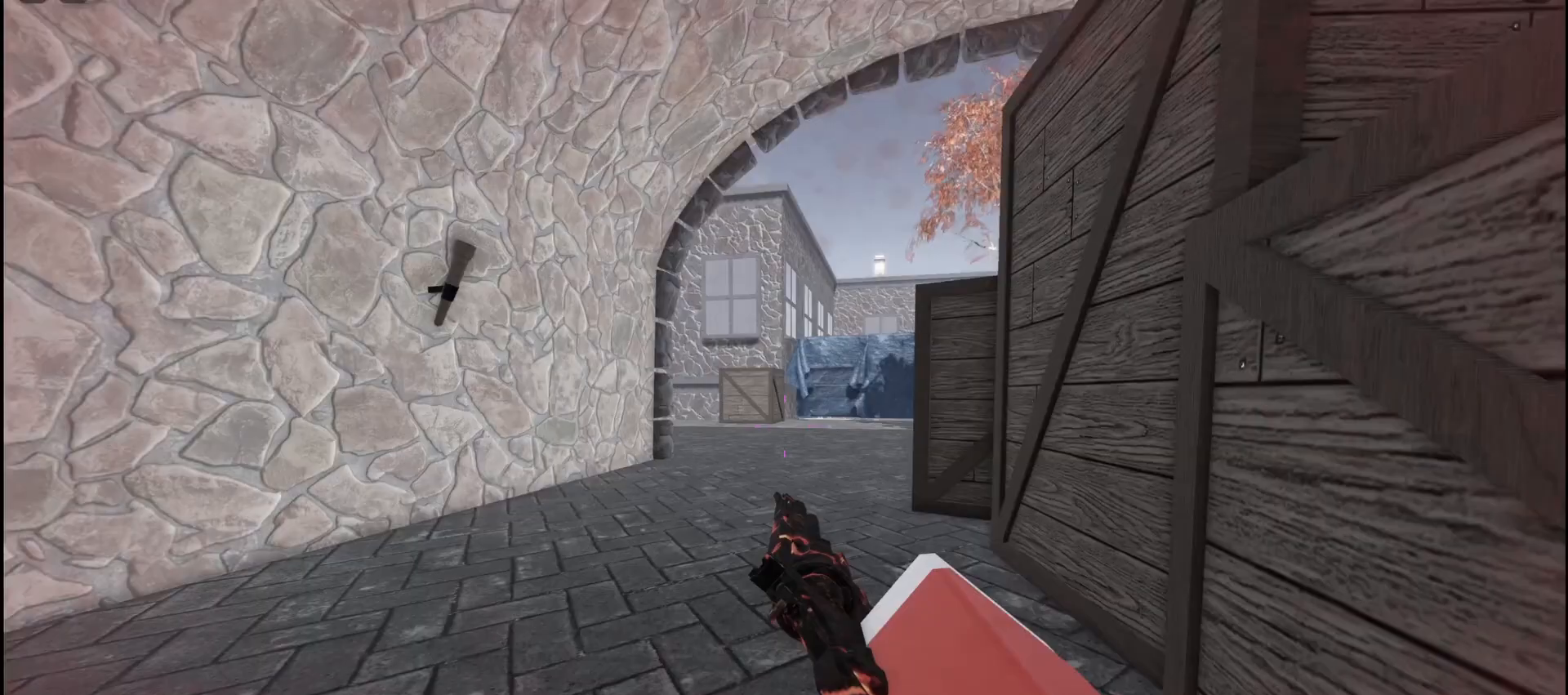
{"keys": ["d", "shift", "w"], "mouse": [], "events": [[333, "d", "down"]]}
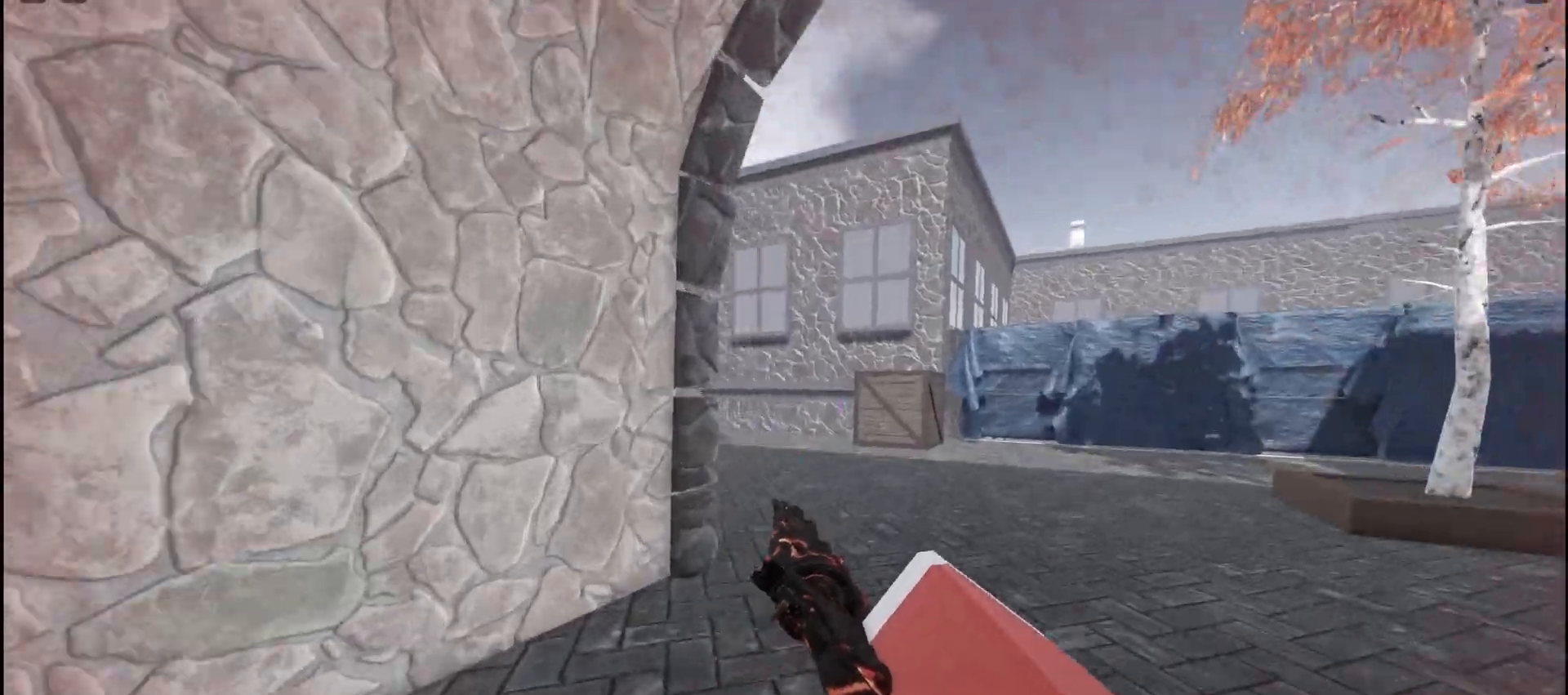
{"keys": ["shift", "w"], "mouse": [], "events": [[183, "d", "up"]]}
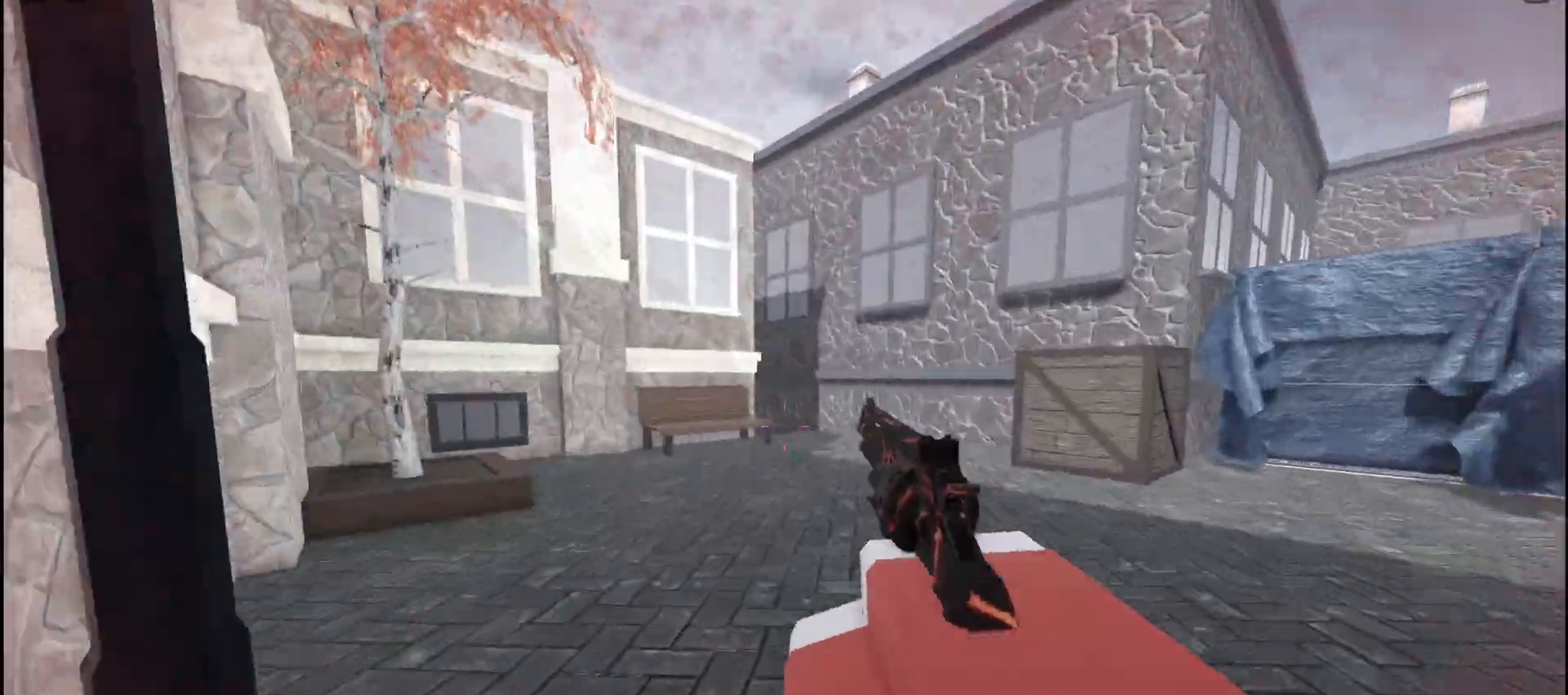
{"keys": ["ctrl", "shift", "w"], "mouse": [], "events": [[67, "ctrl", "down"], [150, "ctrl", "up"], [267, "ctrl", "down"], [350, "ctrl", "up"], [450, "ctrl", "down"]]}
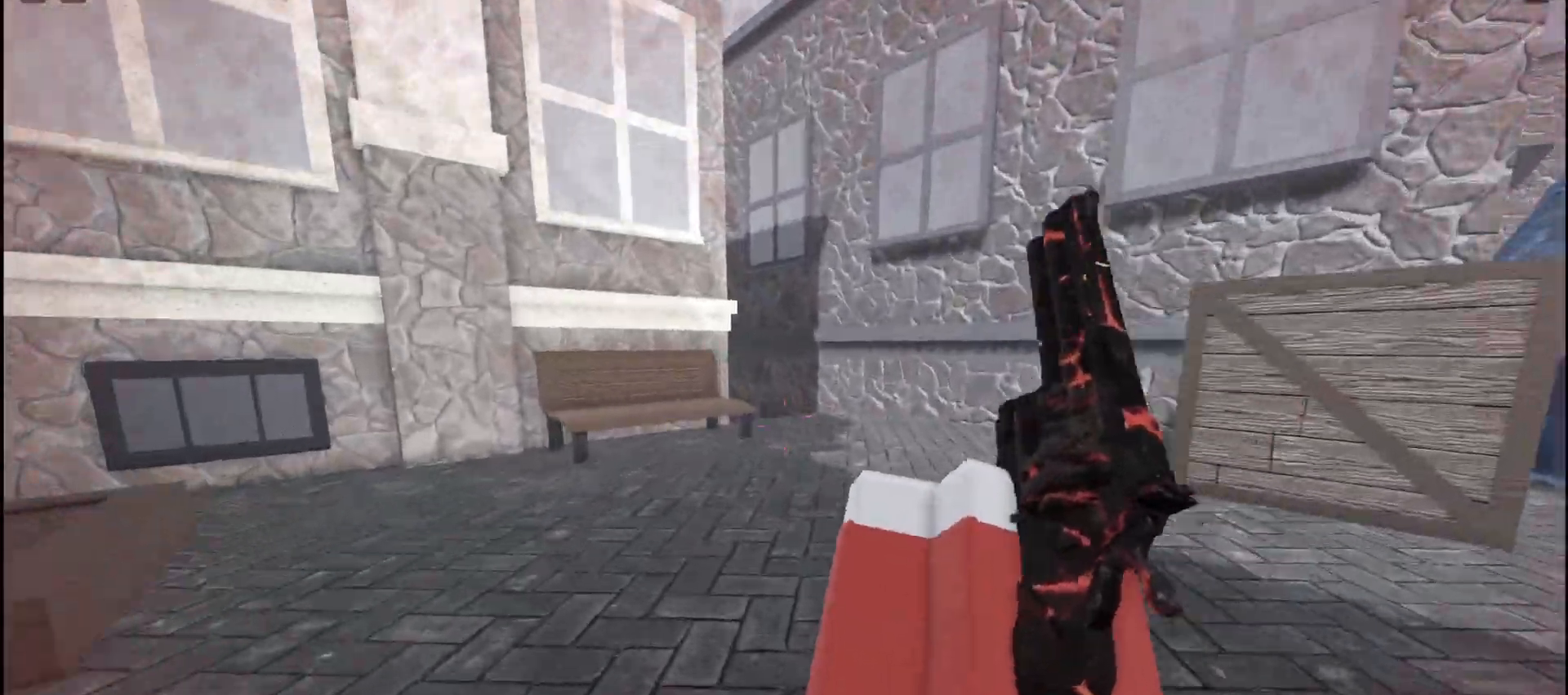
{"keys": ["shift", "w"], "mouse": [], "events": [[67, "ctrl", "up"], [267, "shift", "up"], [350, "shift", "down"], [383, "shift", "up"], [450, "shift", "down"]]}
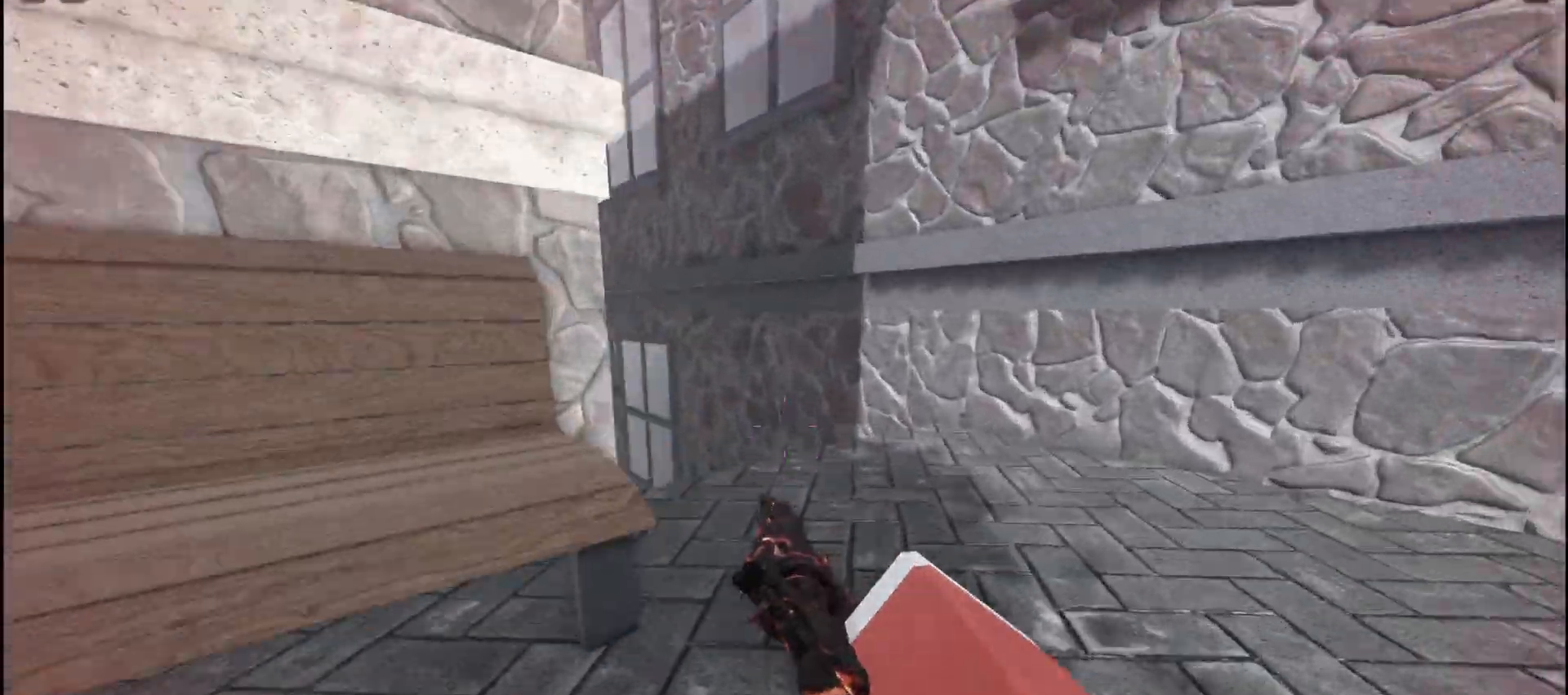
{"keys": ["w"], "mouse": [], "events": [[167, "shift", "up"]]}
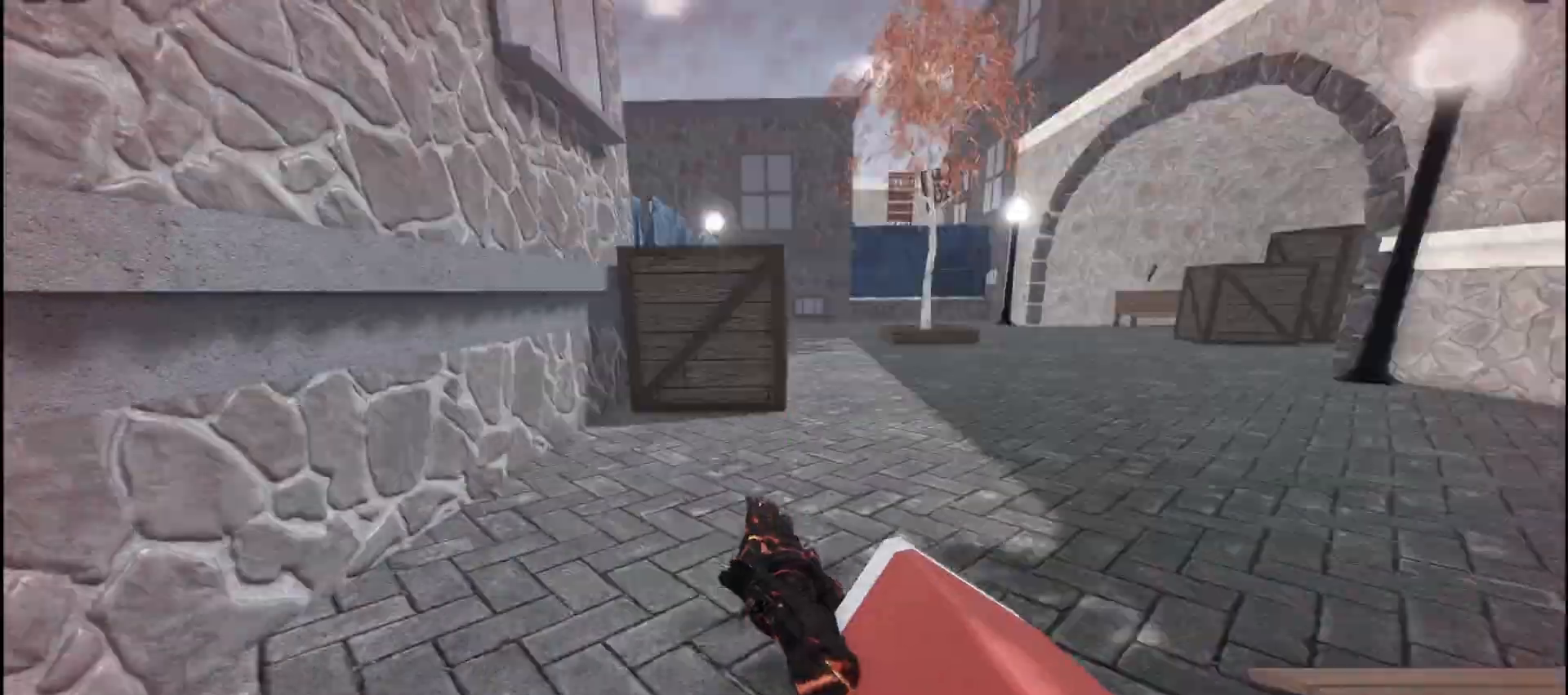
{"keys": ["shift", "w"], "mouse": [], "events": [[133, "shift", "down"]]}
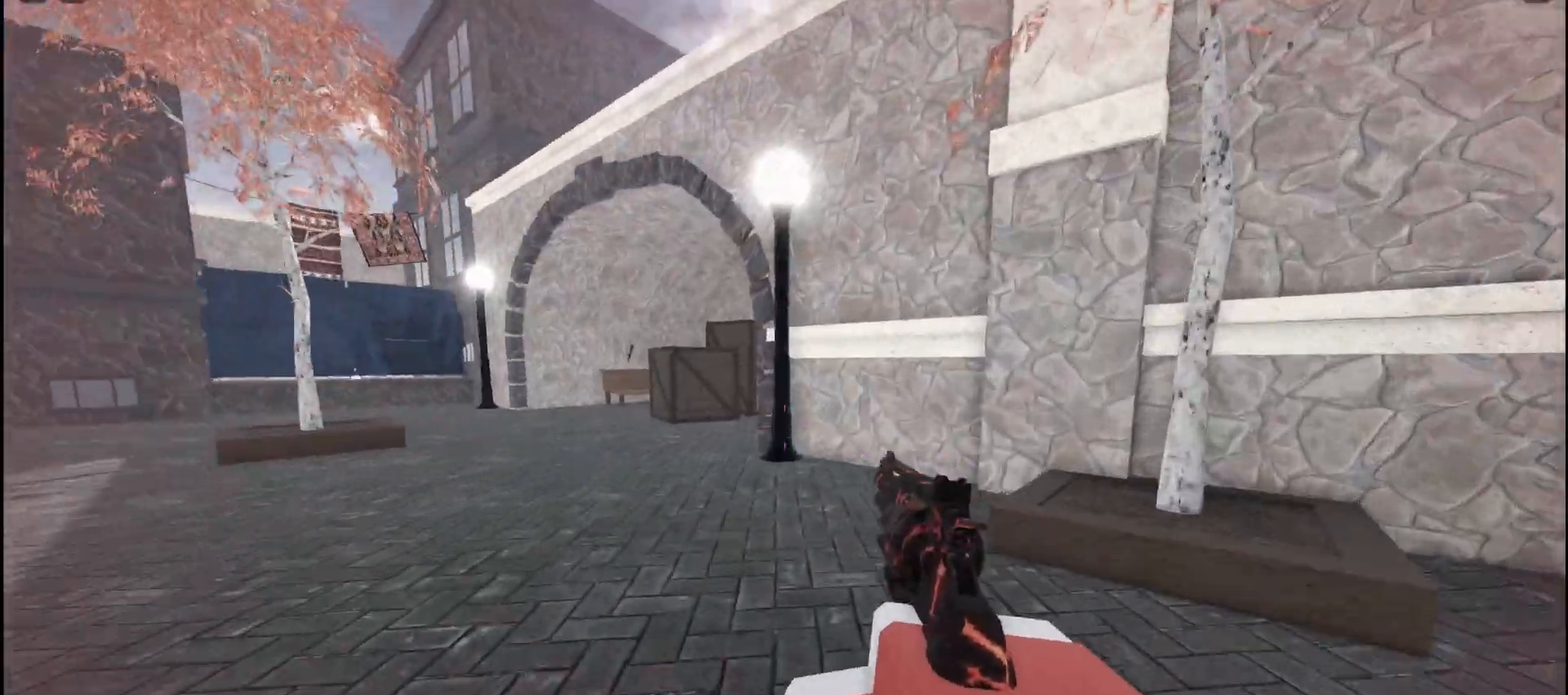
{"keys": ["shift", "w"], "mouse": [], "events": []}
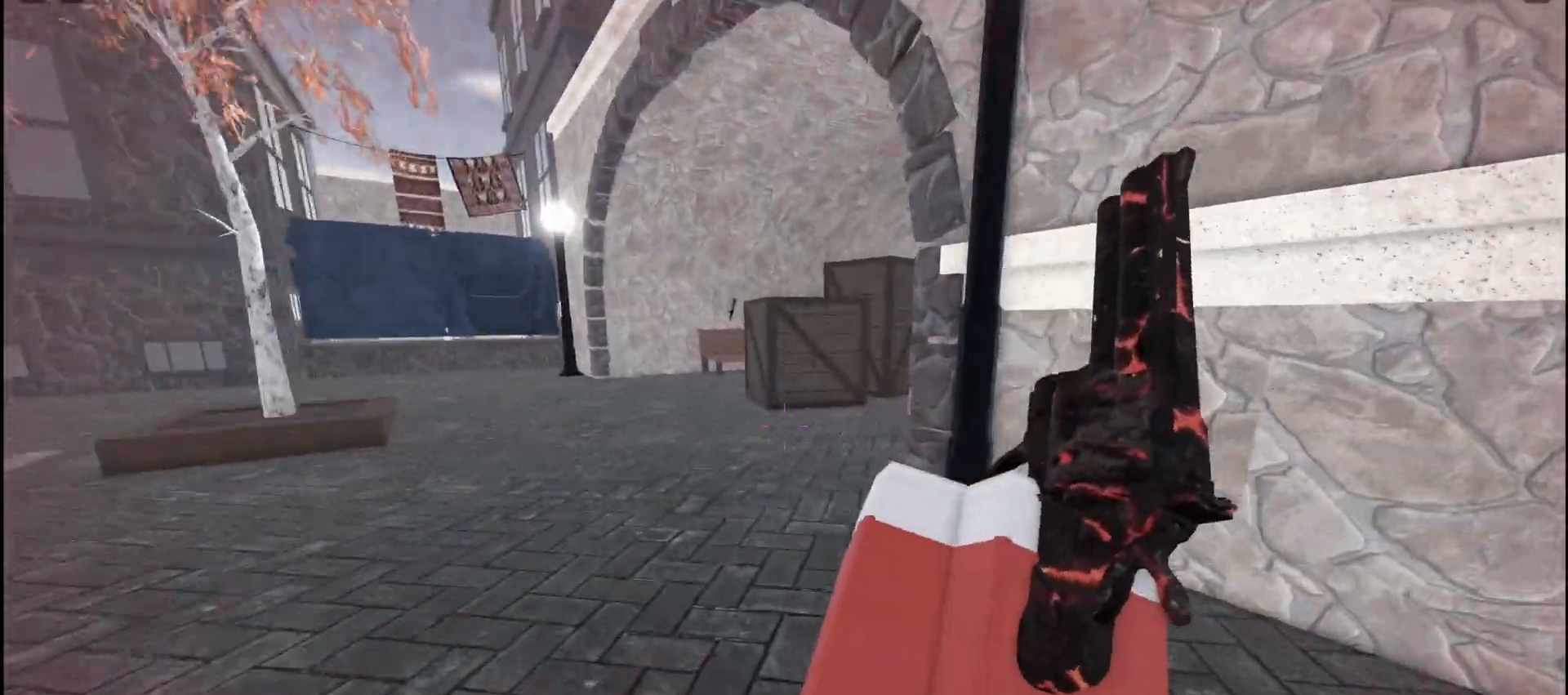
{"keys": ["d", "w"], "mouse": [], "events": [[33, "ctrl", "down"], [217, "ctrl", "up"], [300, "shift", "up"], [500, "d", "down"]]}